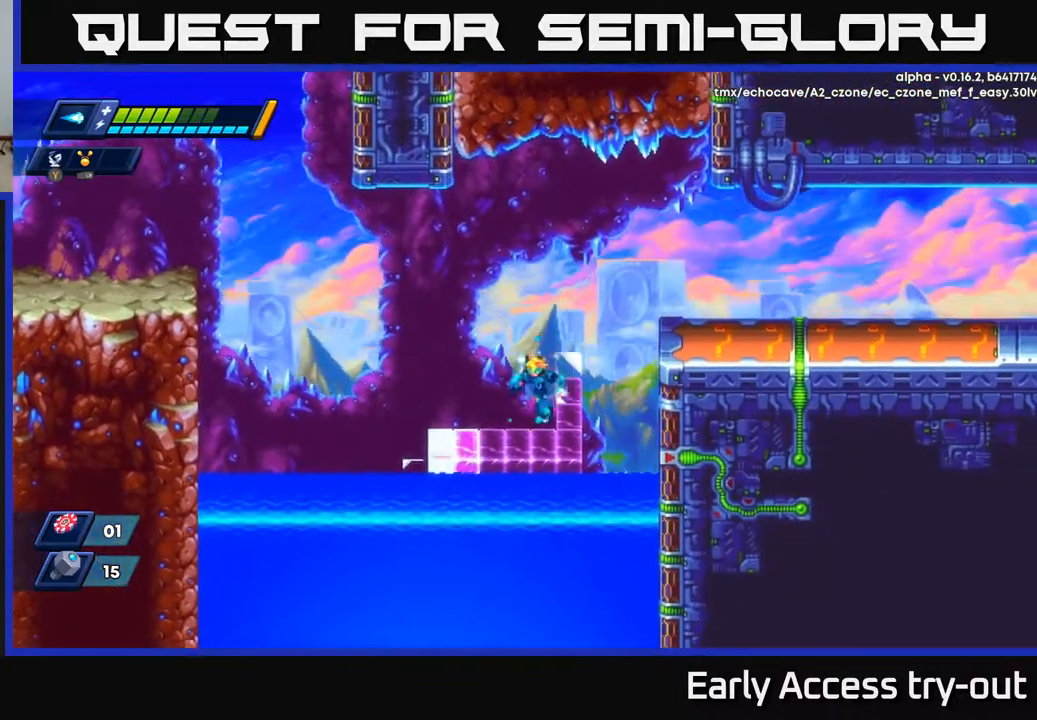
Gameplay with a controller (Xbox layout); each line is a JSON object with the inputs held at the frame after it. "events" lists button and stick changes between this image and that frame as [ms after this image, input, new state], when the widget could be followed in between. Not read: left_stick.
{"buttons": ["X", "DPAD_RIGHT"], "right_stick": "center", "events": [[67, "DPAD_RIGHT", "down"], [83, "A", "down"], [317, "A", "up"]]}
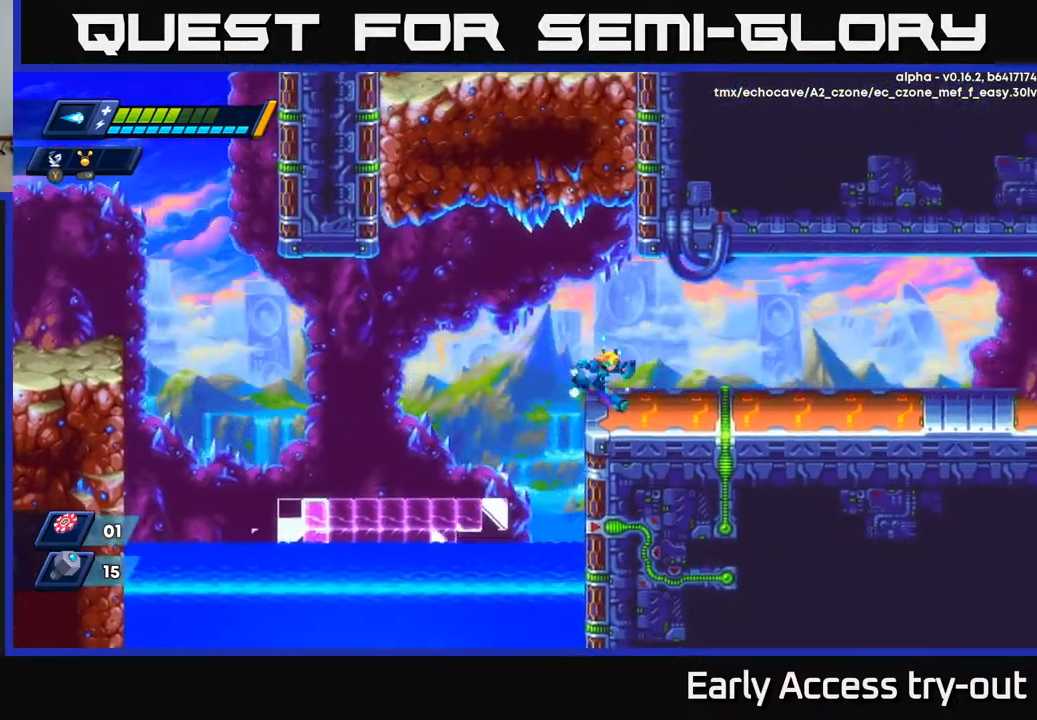
{"buttons": ["X", "DPAD_RIGHT"], "right_stick": "center", "events": []}
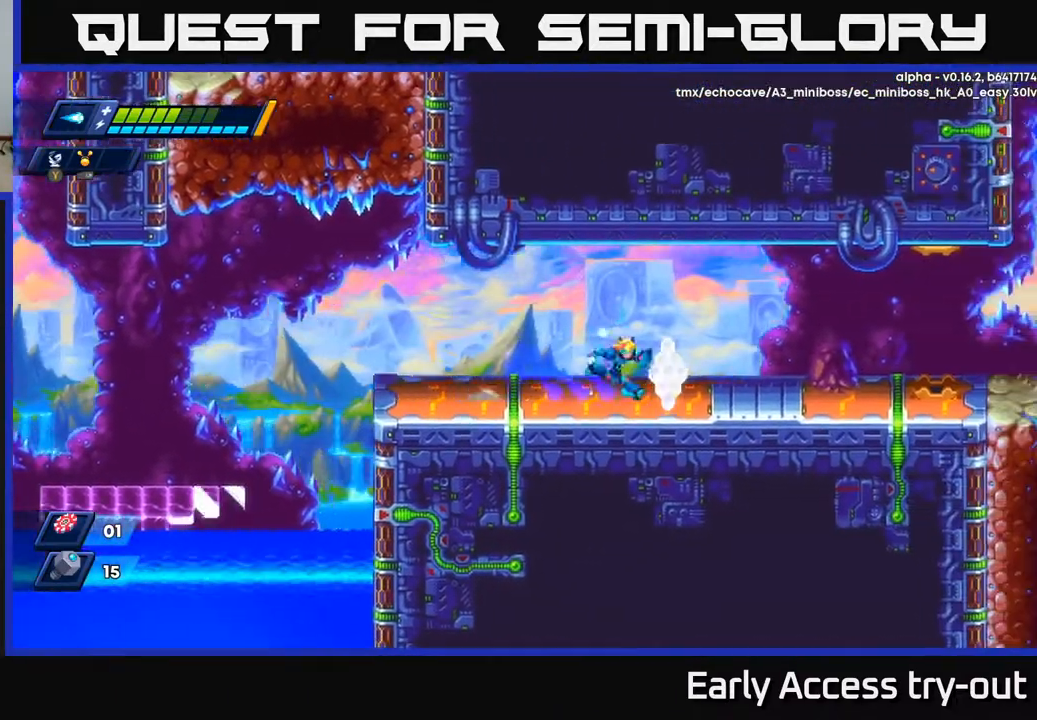
{"buttons": ["X", "DPAD_RIGHT"], "right_stick": "center", "events": [[233, "A", "down"], [367, "A", "up"]]}
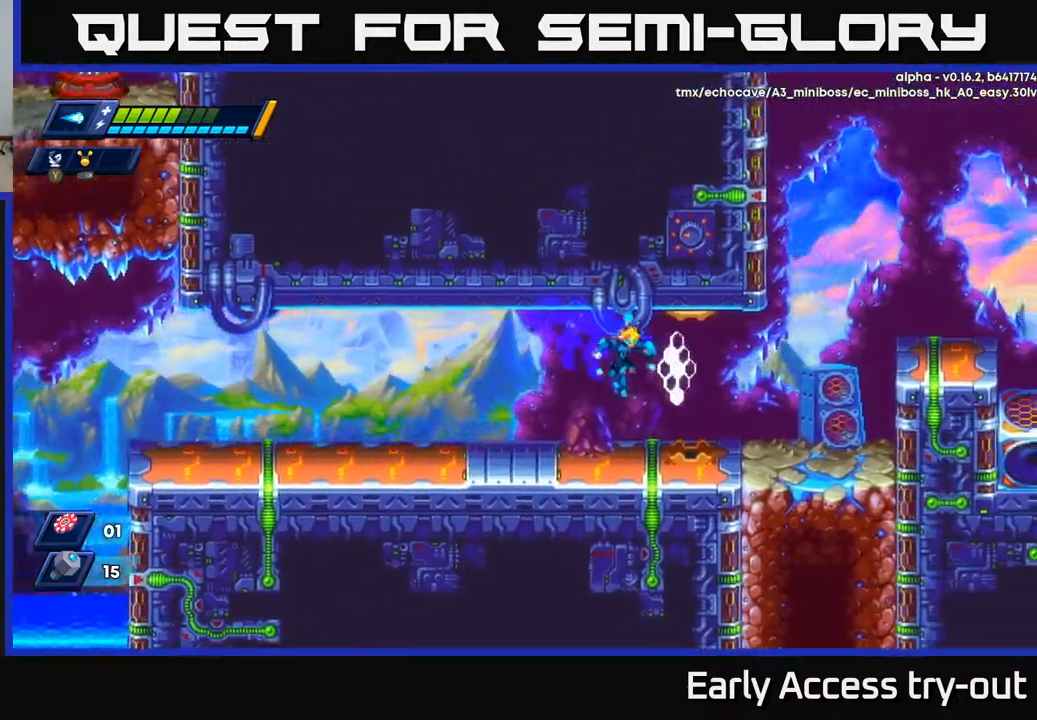
{"buttons": ["A", "X", "DPAD_RIGHT"], "right_stick": "center", "events": [[283, "A", "down"]]}
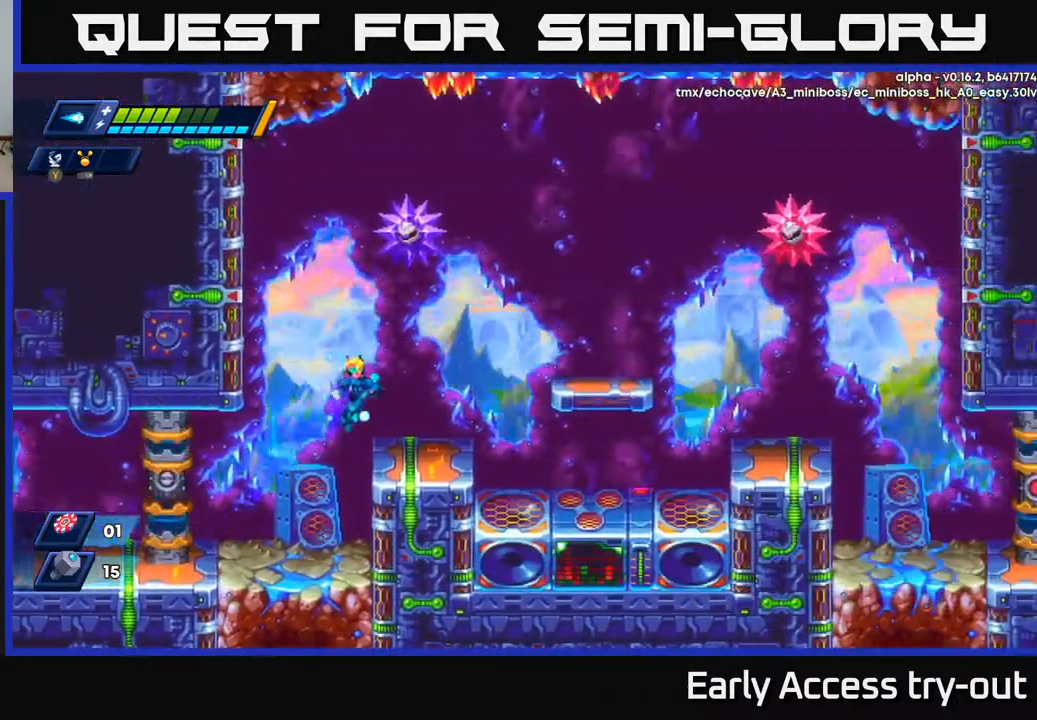
{"buttons": ["X", "DPAD_RIGHT"], "right_stick": "center", "events": [[100, "A", "up"], [233, "DPAD_RIGHT", "up"], [333, "DPAD_RIGHT", "down"], [367, "A", "down"], [500, "A", "up"]]}
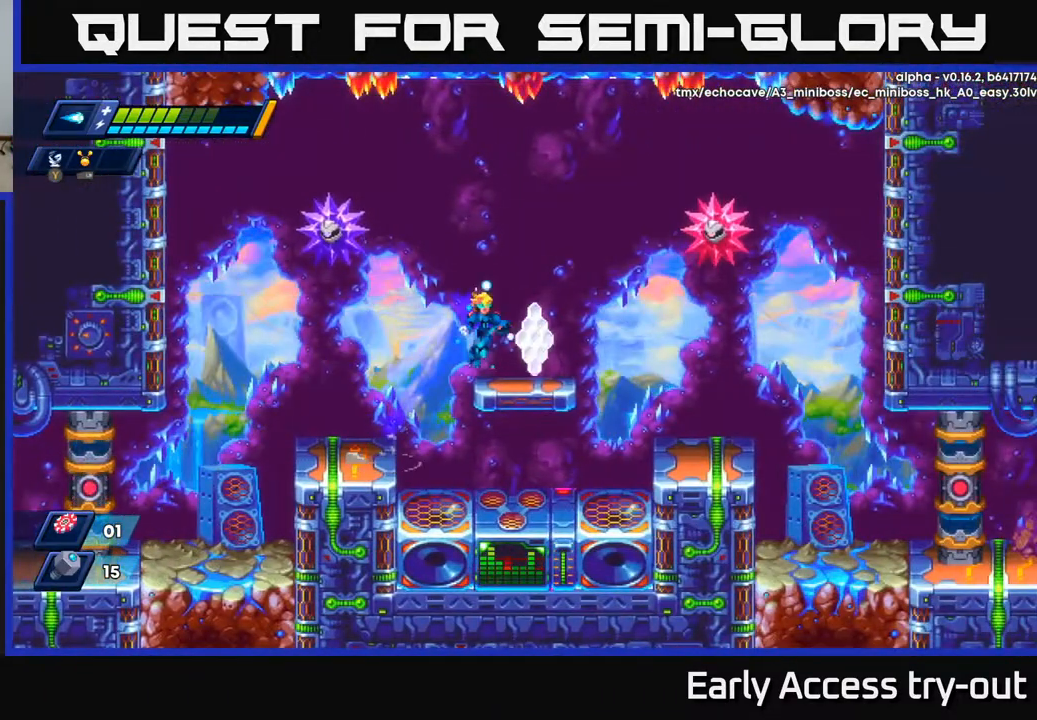
{"buttons": ["X"], "right_stick": "center", "events": [[117, "DPAD_RIGHT", "up"]]}
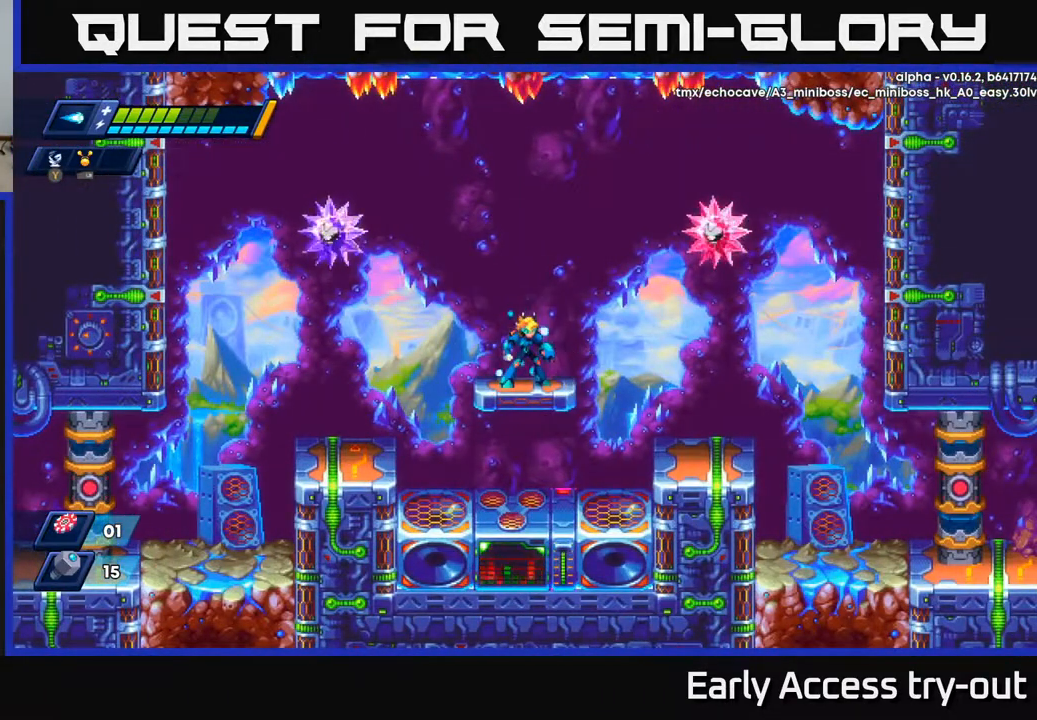
{"buttons": ["A"], "right_stick": "center", "events": [[267, "DPAD_LEFT", "down"], [300, "A", "down"], [317, "DPAD_LEFT", "up"], [433, "X", "up"], [483, "A", "up"], [500, "A", "down"]]}
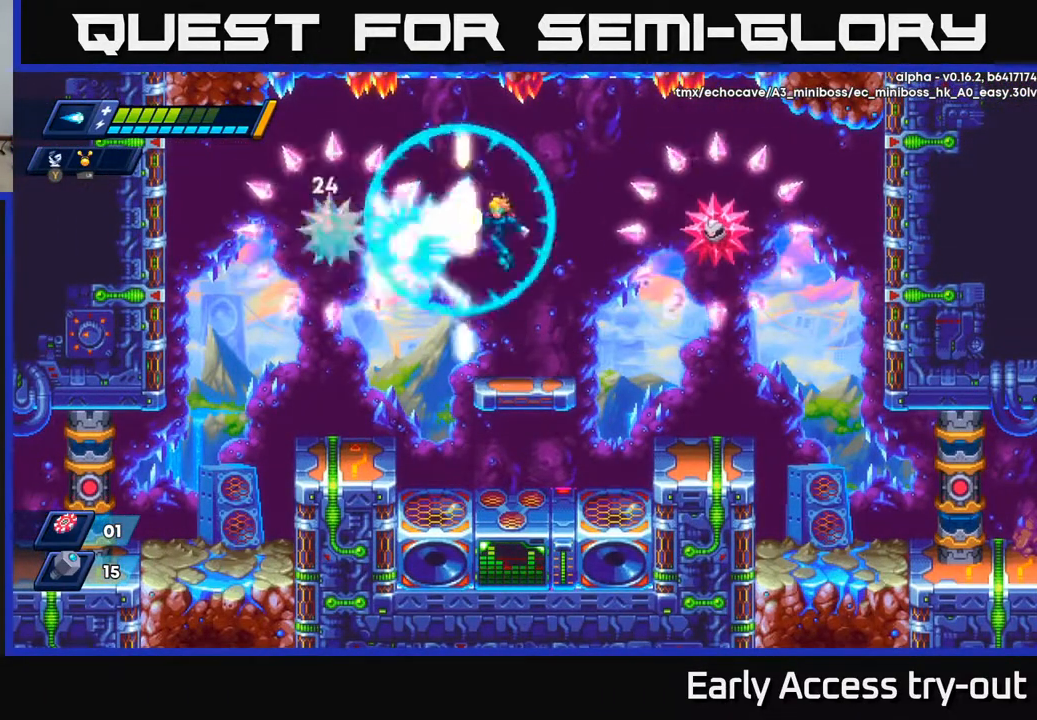
{"buttons": ["X"], "right_stick": "center", "events": [[33, "X", "down"], [50, "A", "up"], [83, "X", "up"], [150, "X", "down"], [200, "X", "up"], [250, "X", "down"], [267, "DPAD_RIGHT", "down"], [383, "DPAD_RIGHT", "up"]]}
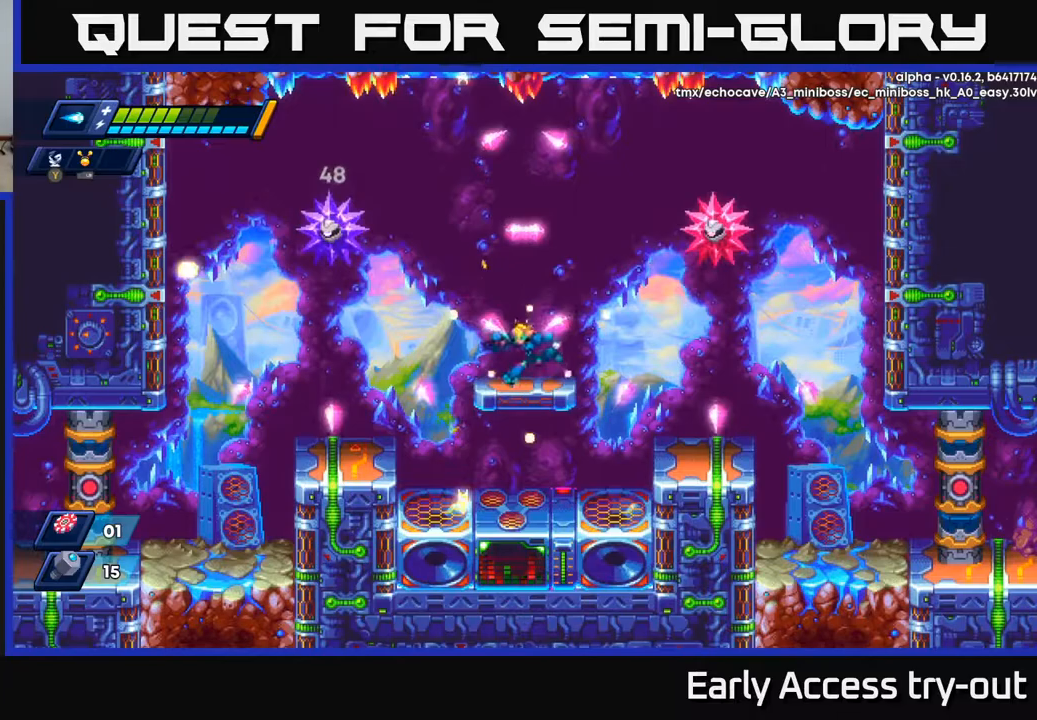
{"buttons": ["X"], "right_stick": "center", "events": [[33, "DPAD_LEFT", "down"], [333, "A", "down"], [400, "A", "up"], [417, "DPAD_LEFT", "up"]]}
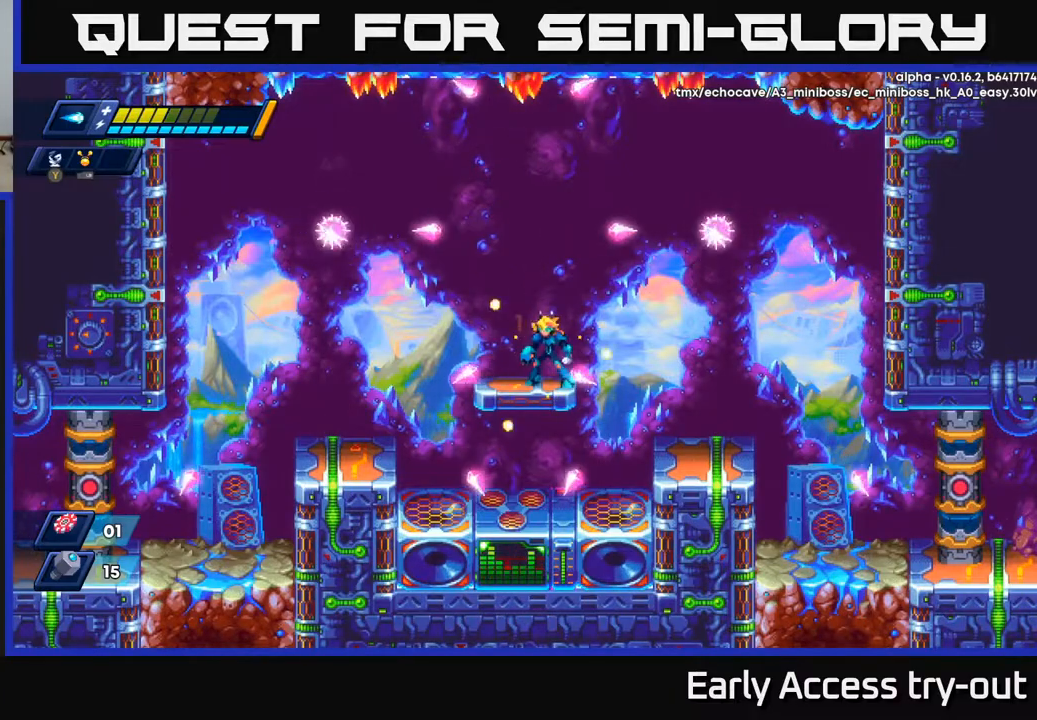
{"buttons": ["X"], "right_stick": "center", "events": [[117, "DPAD_LEFT", "down"], [250, "A", "down"], [283, "DPAD_LEFT", "up"], [367, "X", "up"], [450, "X", "down"], [467, "A", "up"]]}
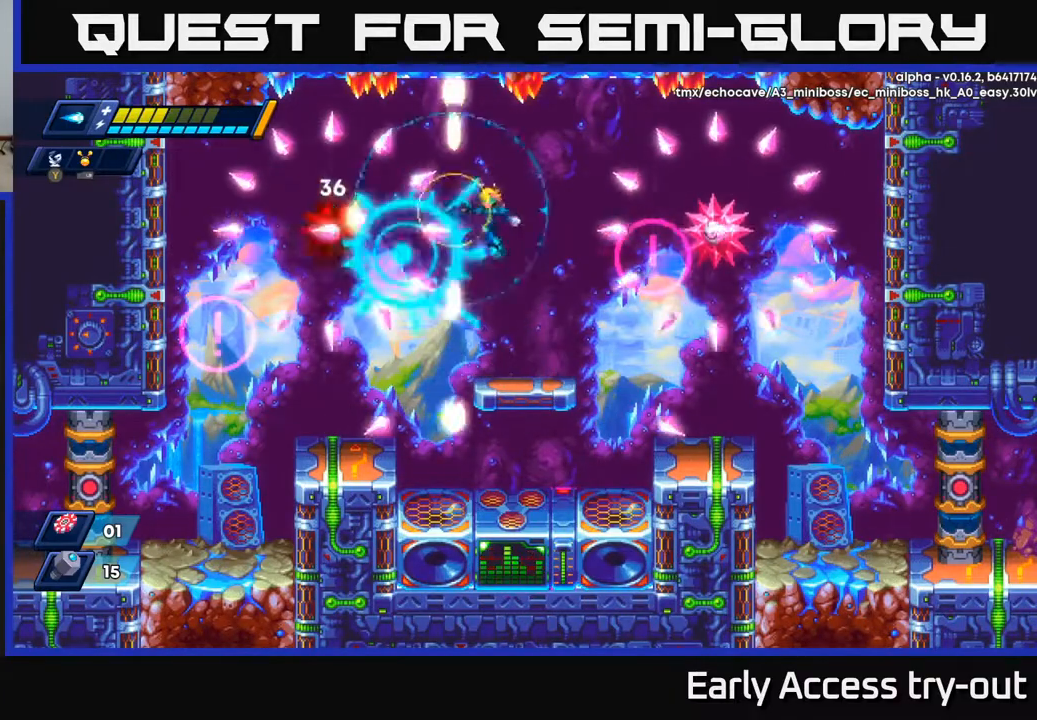
{"buttons": ["X", "DPAD_LEFT"], "right_stick": "center", "events": [[17, "X", "up"], [83, "X", "down"], [133, "X", "up"], [183, "X", "down"], [233, "DPAD_RIGHT", "down"], [350, "A", "down"], [350, "DPAD_RIGHT", "up"], [383, "DPAD_LEFT", "down"], [500, "A", "up"]]}
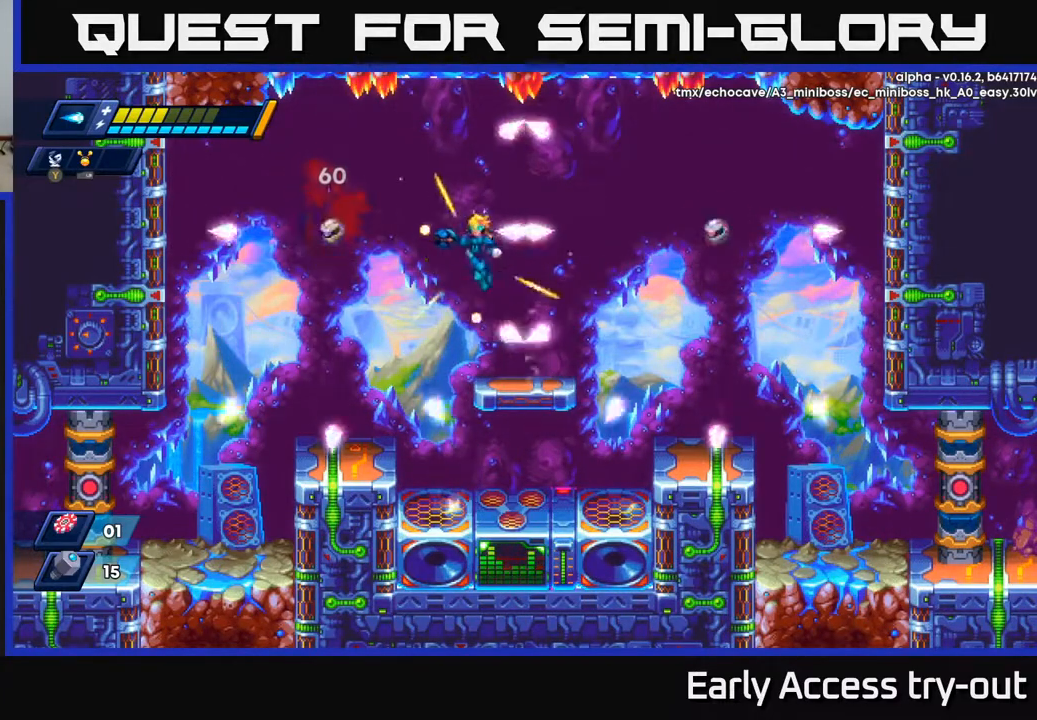
{"buttons": ["X", "DPAD_LEFT"], "right_stick": "center", "events": []}
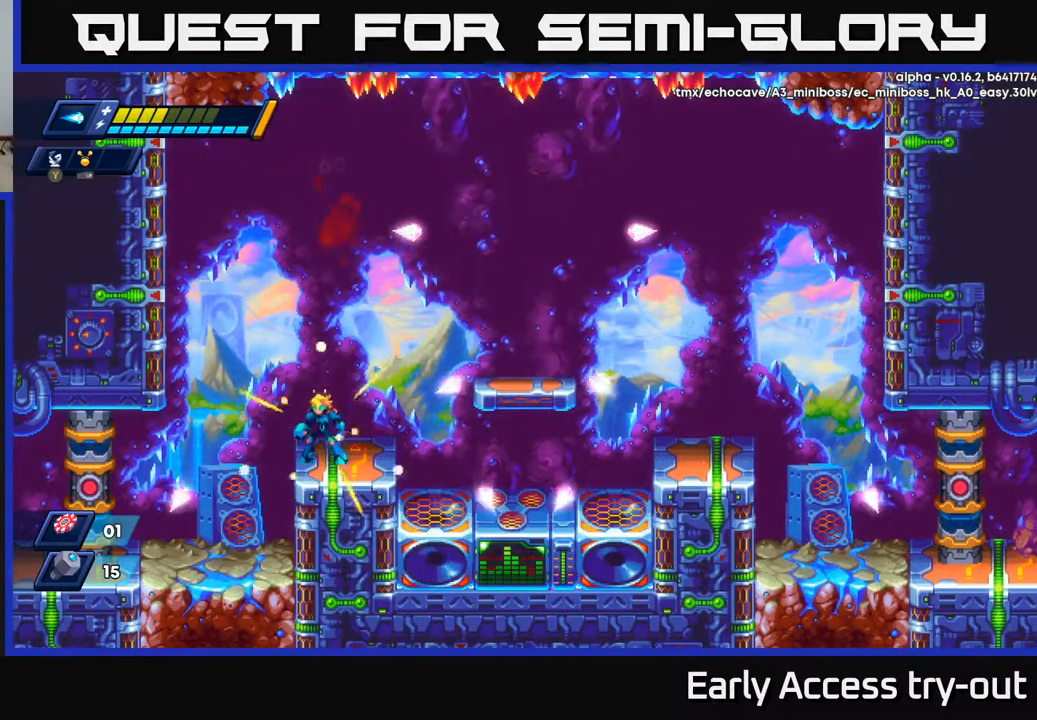
{"buttons": ["X", "DPAD_RIGHT"], "right_stick": "center", "events": [[17, "DPAD_LEFT", "up"], [267, "DPAD_LEFT", "down"], [317, "A", "down"], [350, "DPAD_LEFT", "up"], [383, "DPAD_RIGHT", "down"], [450, "A", "up"]]}
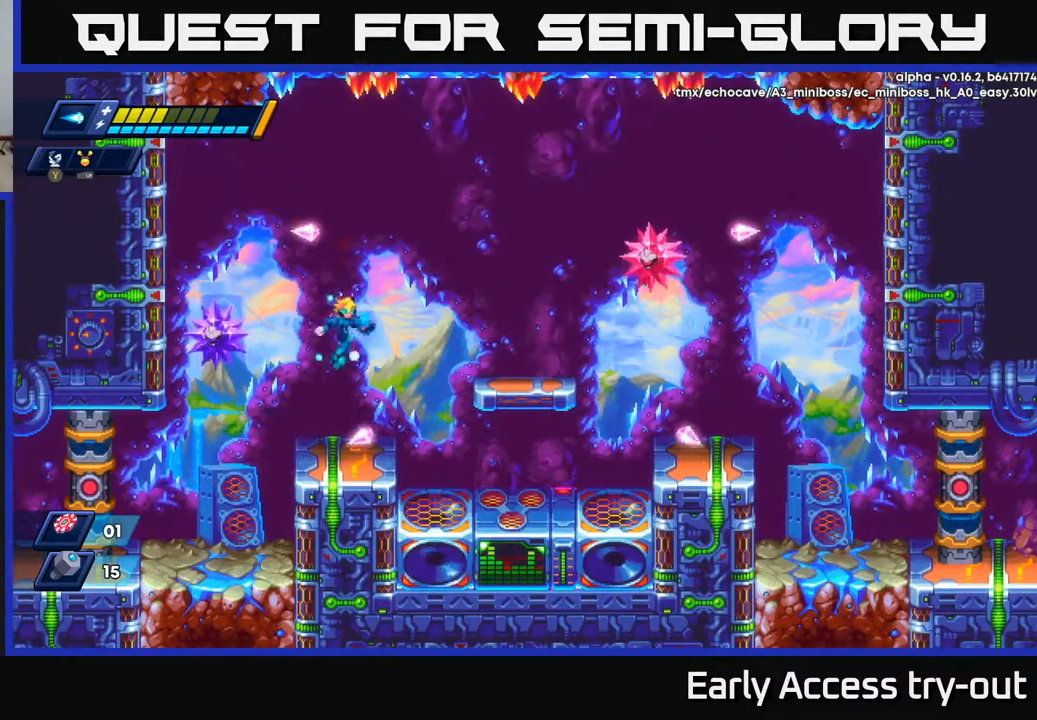
{"buttons": ["A"], "right_stick": "center", "events": [[100, "DPAD_RIGHT", "up"], [350, "A", "down"], [367, "DPAD_LEFT", "down"], [433, "DPAD_LEFT", "up"], [433, "X", "up"], [483, "A", "up"], [500, "A", "down"]]}
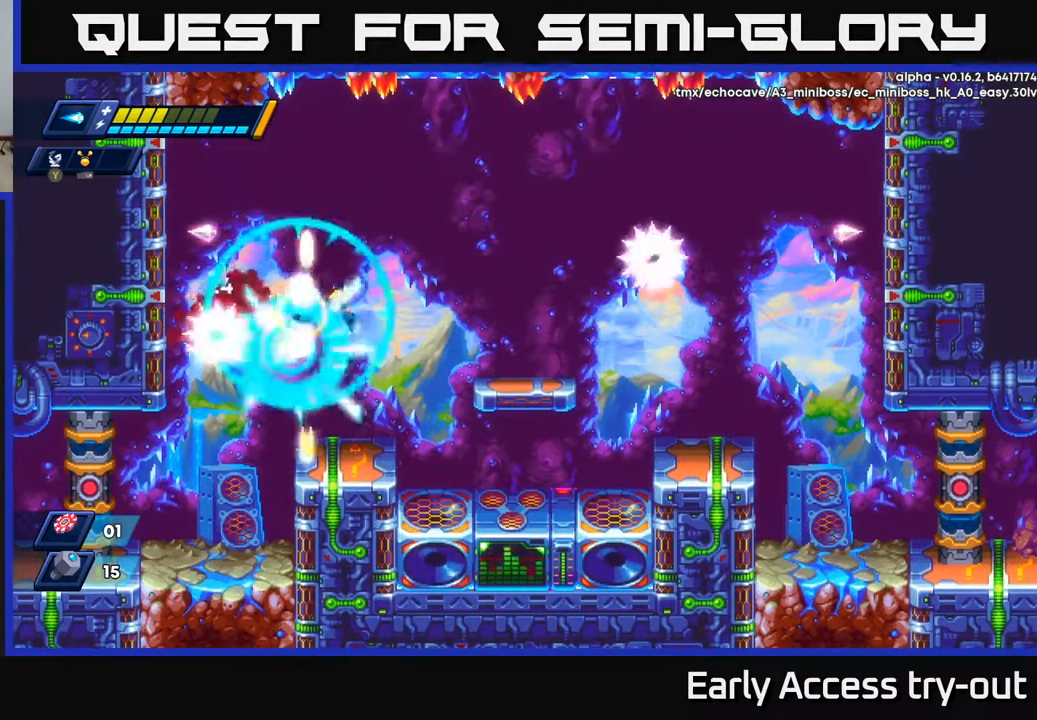
{"buttons": ["A", "X", "DPAD_RIGHT"], "right_stick": "center", "events": [[17, "X", "down"], [33, "A", "up"], [83, "X", "up"], [133, "X", "down"], [200, "X", "up"], [233, "X", "down"], [333, "X", "up"], [350, "X", "down"], [400, "DPAD_RIGHT", "down"], [467, "A", "down"]]}
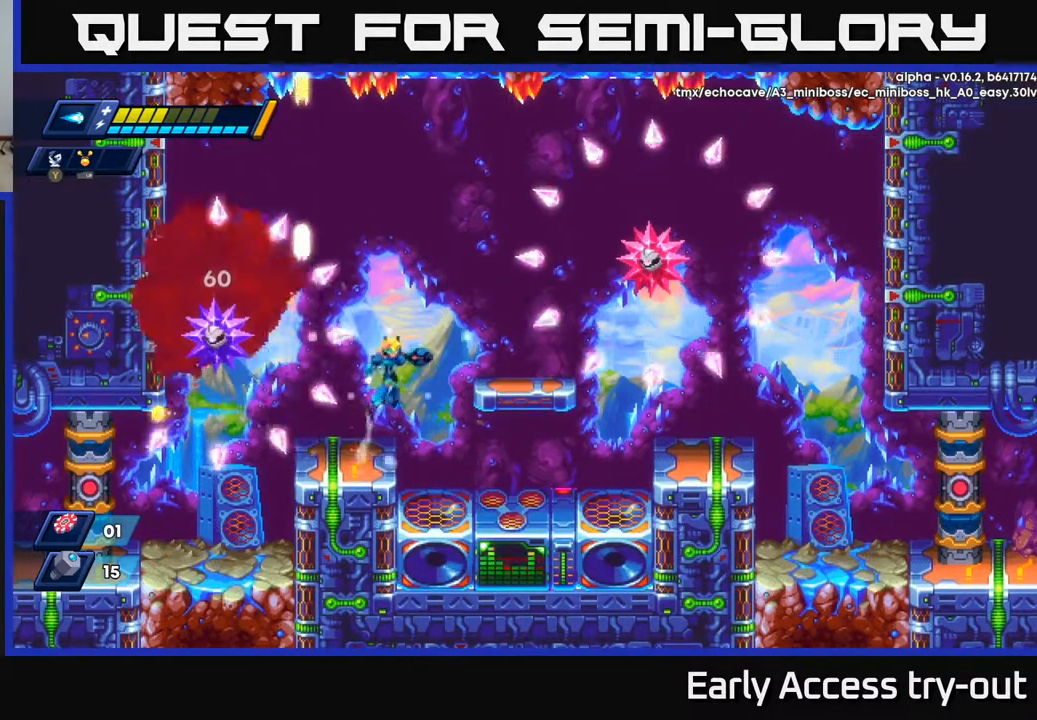
{"buttons": ["X", "DPAD_RIGHT"], "right_stick": "center", "events": [[33, "A", "up"], [100, "DPAD_RIGHT", "up"], [217, "DPAD_RIGHT", "down"], [383, "DPAD_RIGHT", "up"], [500, "DPAD_RIGHT", "down"]]}
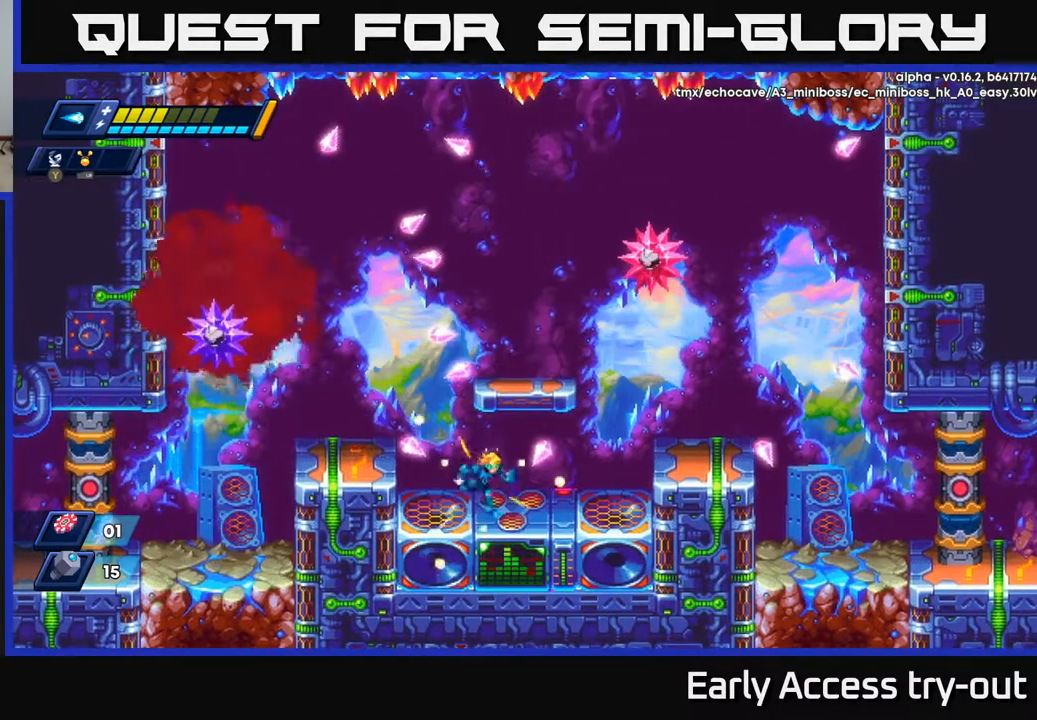
{"buttons": ["X"], "right_stick": "center", "events": [[67, "DPAD_RIGHT", "up"], [83, "A", "down"], [217, "DPAD_RIGHT", "down"], [233, "A", "up"], [467, "DPAD_RIGHT", "up"]]}
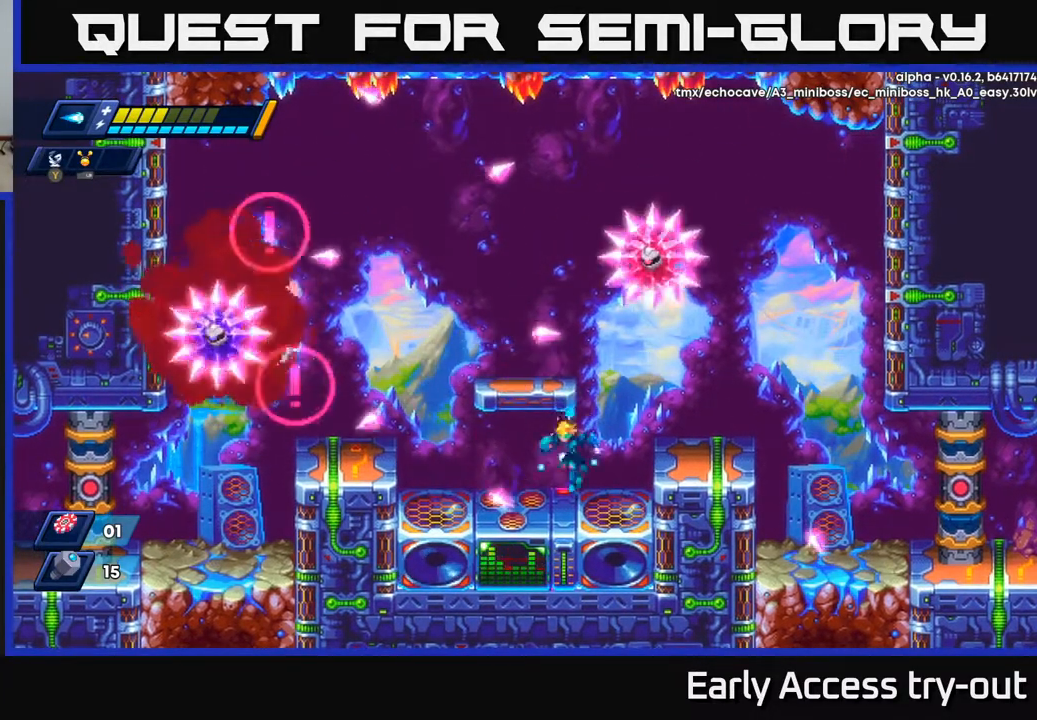
{"buttons": ["X"], "right_stick": "center", "events": [[33, "DPAD_LEFT", "down"], [150, "A", "down"], [283, "A", "up"], [300, "X", "up"], [333, "DPAD_LEFT", "up"], [383, "X", "down"], [450, "X", "up"], [500, "X", "down"]]}
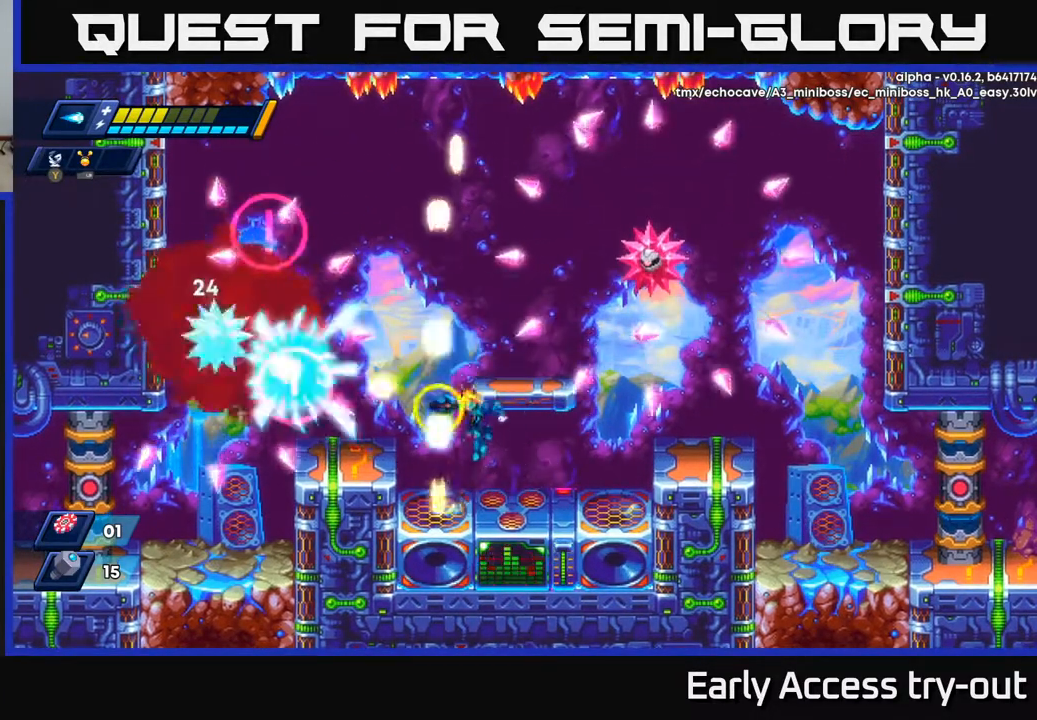
{"buttons": ["A", "X"], "right_stick": "center", "events": [[100, "X", "up"], [133, "X", "down"], [283, "DPAD_RIGHT", "down"], [317, "DPAD_RIGHT", "up"], [467, "A", "down"]]}
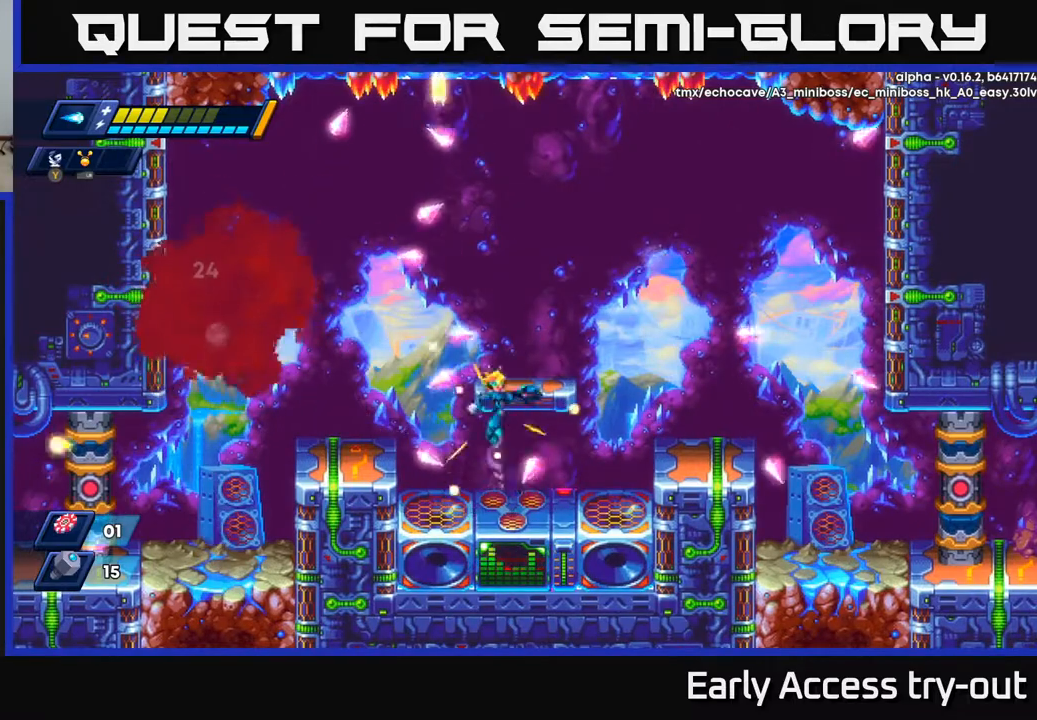
{"buttons": ["X", "DPAD_LEFT"], "right_stick": "center", "events": [[50, "DPAD_RIGHT", "down"], [67, "A", "up"], [383, "DPAD_RIGHT", "up"], [467, "DPAD_LEFT", "down"]]}
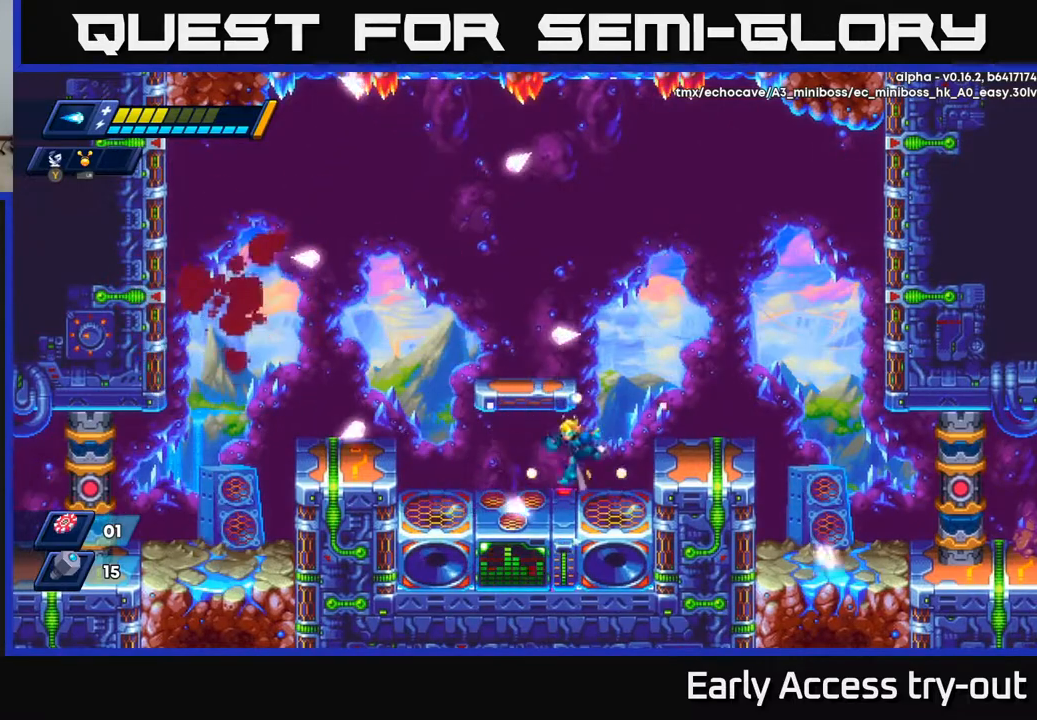
{"buttons": ["X", "DPAD_LEFT"], "right_stick": "center", "events": [[17, "A", "down"], [267, "A", "up"], [283, "DPAD_LEFT", "up"], [450, "DPAD_LEFT", "down"]]}
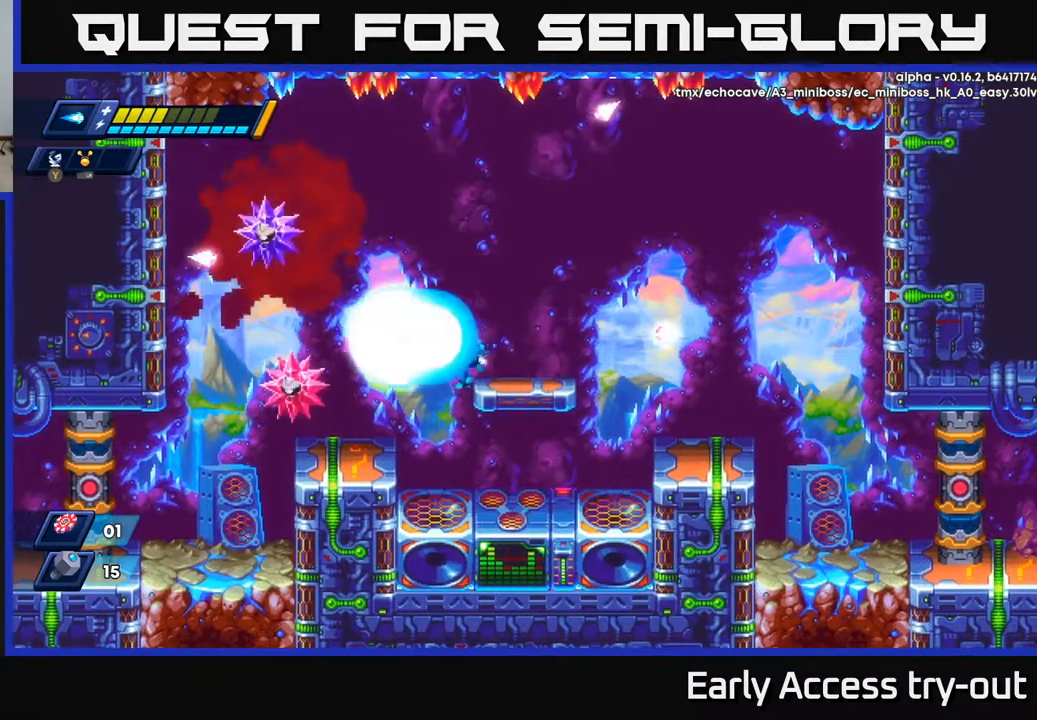
{"buttons": ["X"], "right_stick": "center", "events": [[33, "X", "up"], [100, "X", "down"], [150, "X", "up"], [217, "X", "down"], [283, "DPAD_LEFT", "up"], [283, "X", "up"], [333, "X", "down"], [417, "X", "up"], [450, "X", "down"]]}
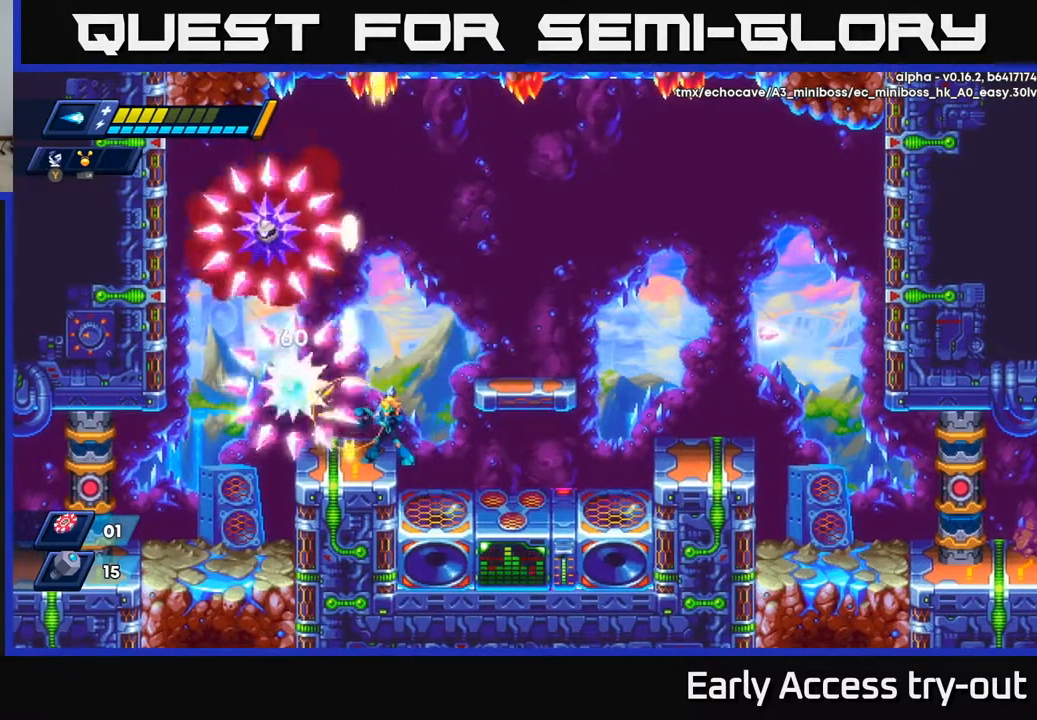
{"buttons": ["X", "DPAD_RIGHT"], "right_stick": "center", "events": [[33, "X", "up"], [67, "X", "down"], [117, "DPAD_RIGHT", "down"], [133, "A", "down"], [167, "X", "up"], [217, "X", "down"], [300, "A", "up"]]}
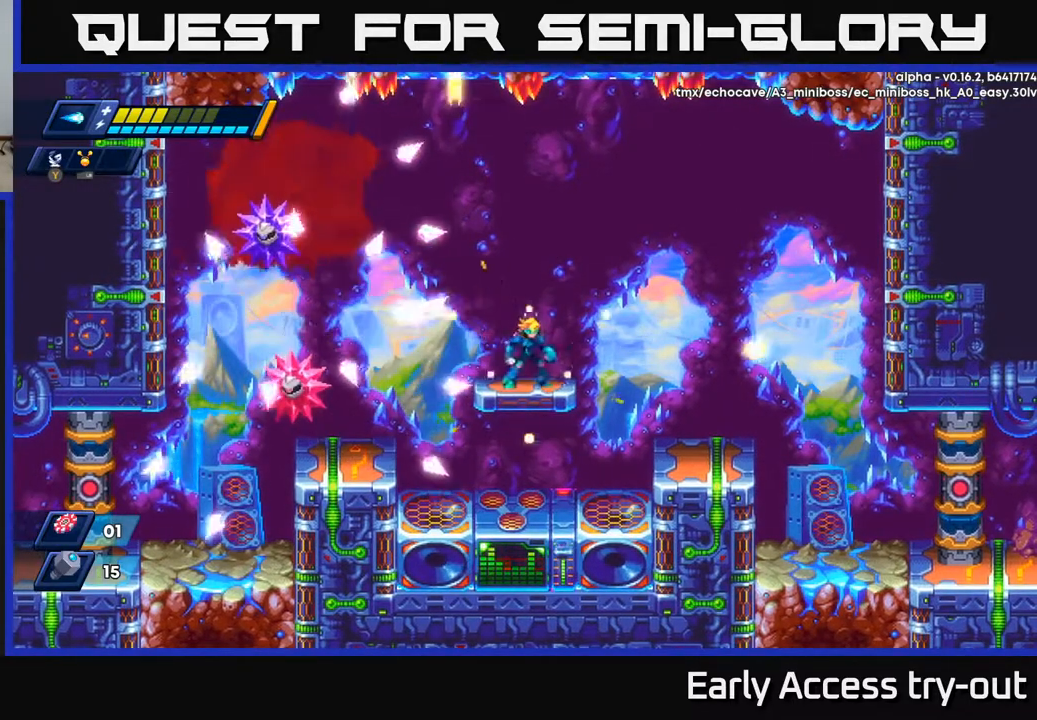
{"buttons": ["X", "DPAD_RIGHT"], "right_stick": "center", "events": [[33, "DPAD_RIGHT", "up"], [150, "DPAD_RIGHT", "down"], [233, "DPAD_RIGHT", "up"], [283, "A", "down"], [333, "DPAD_RIGHT", "down"], [417, "A", "up"]]}